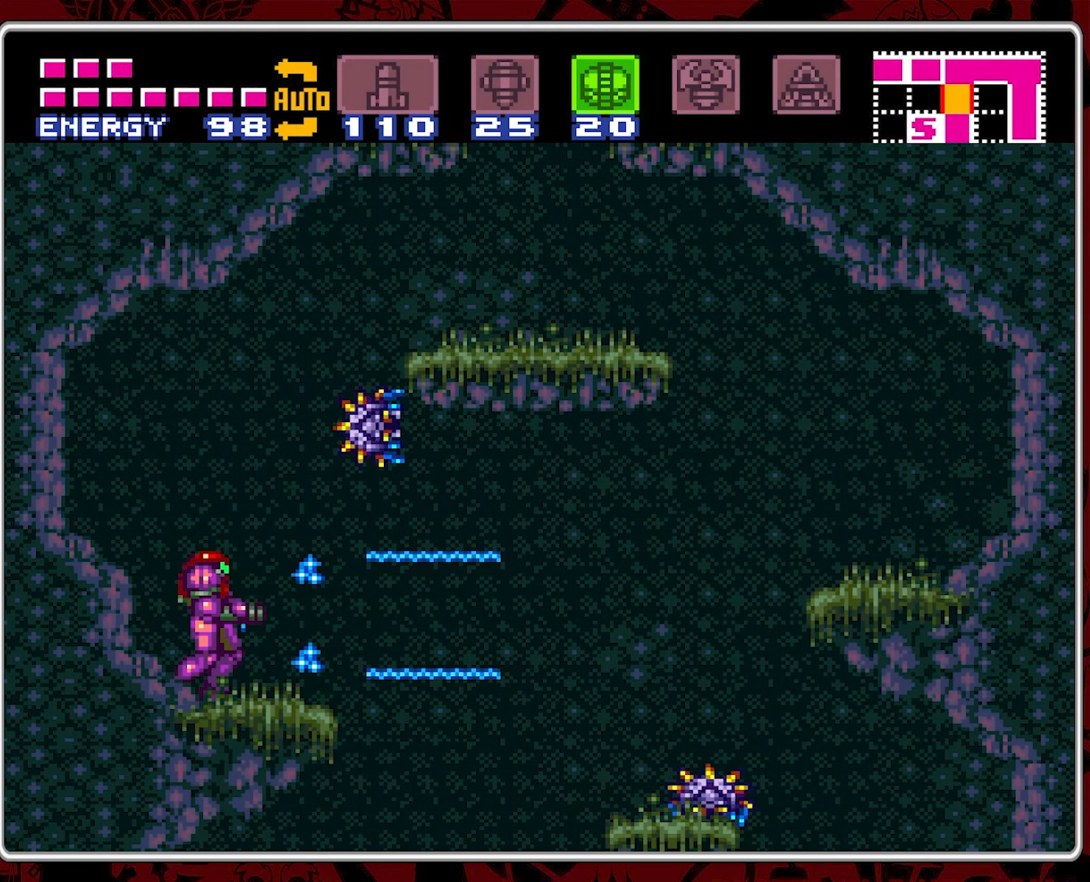
Gameplay with a controller (Nintendo layout); each line is a JSON object with the inputs held at the frame after it (dt_ms = milliseconds from this image to that frame). "events" lists button and stick changes between this image and that frame as [ms after this image, input, new state], when the widget could be followed in between. Not read: L3 R3.
{"dt_ms": 500, "buttons": ["DPAD_RIGHT"], "events": [[83, "Y", "down"], [200, "Y", "up"], [367, "DPAD_RIGHT", "down"]]}
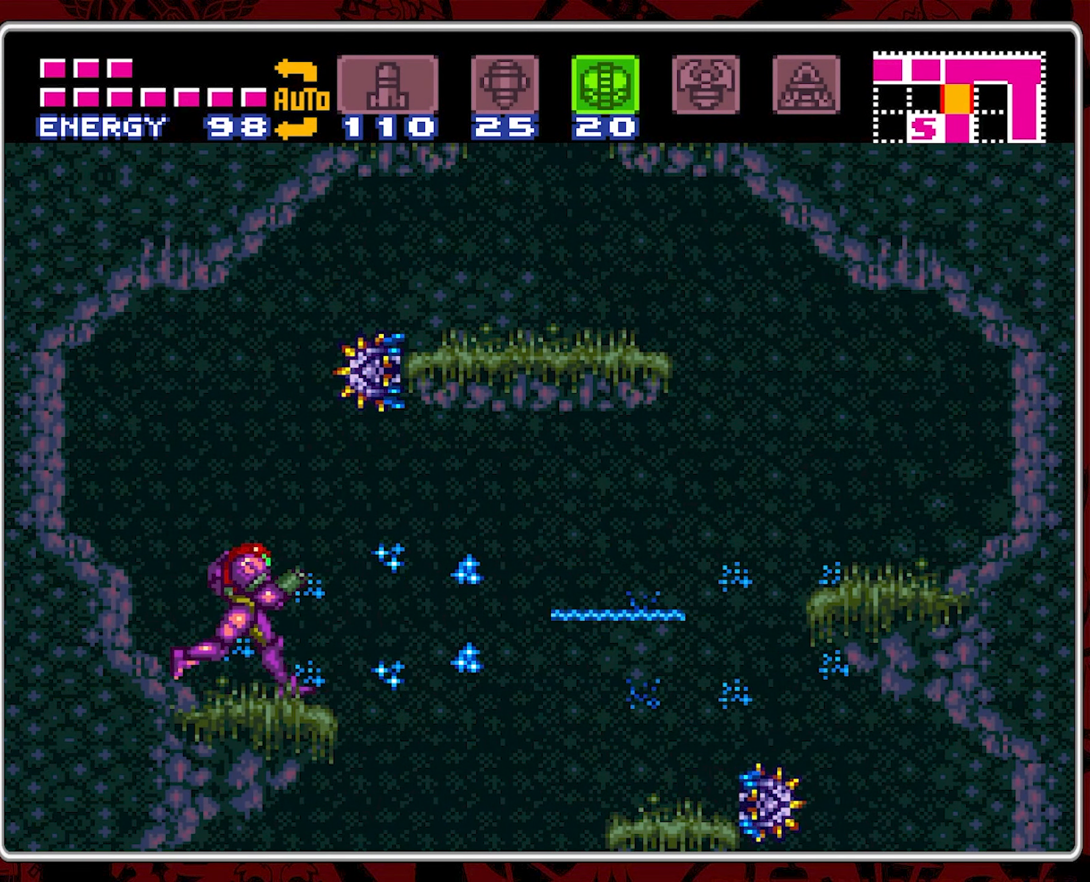
{"dt_ms": 500, "buttons": ["DPAD_LEFT"], "events": [[317, "DPAD_RIGHT", "up"], [400, "DPAD_LEFT", "down"]]}
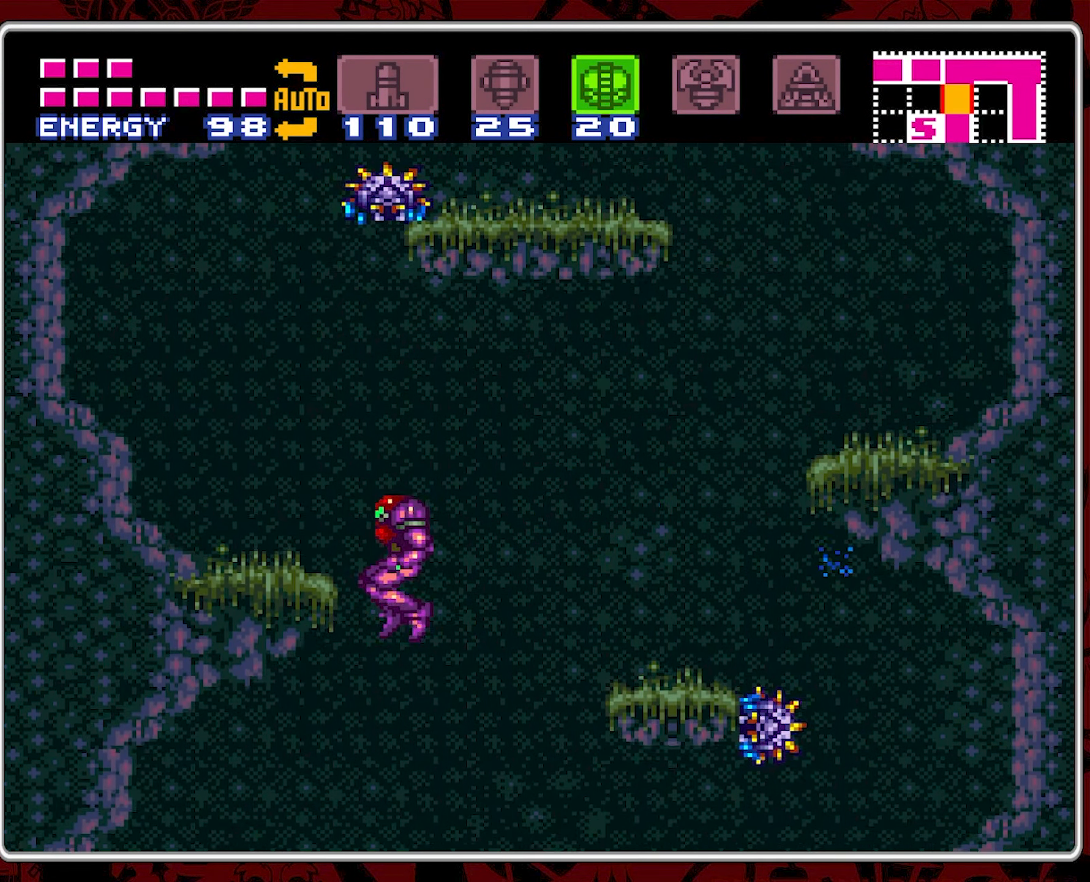
{"dt_ms": 500, "buttons": ["DPAD_LEFT"], "events": []}
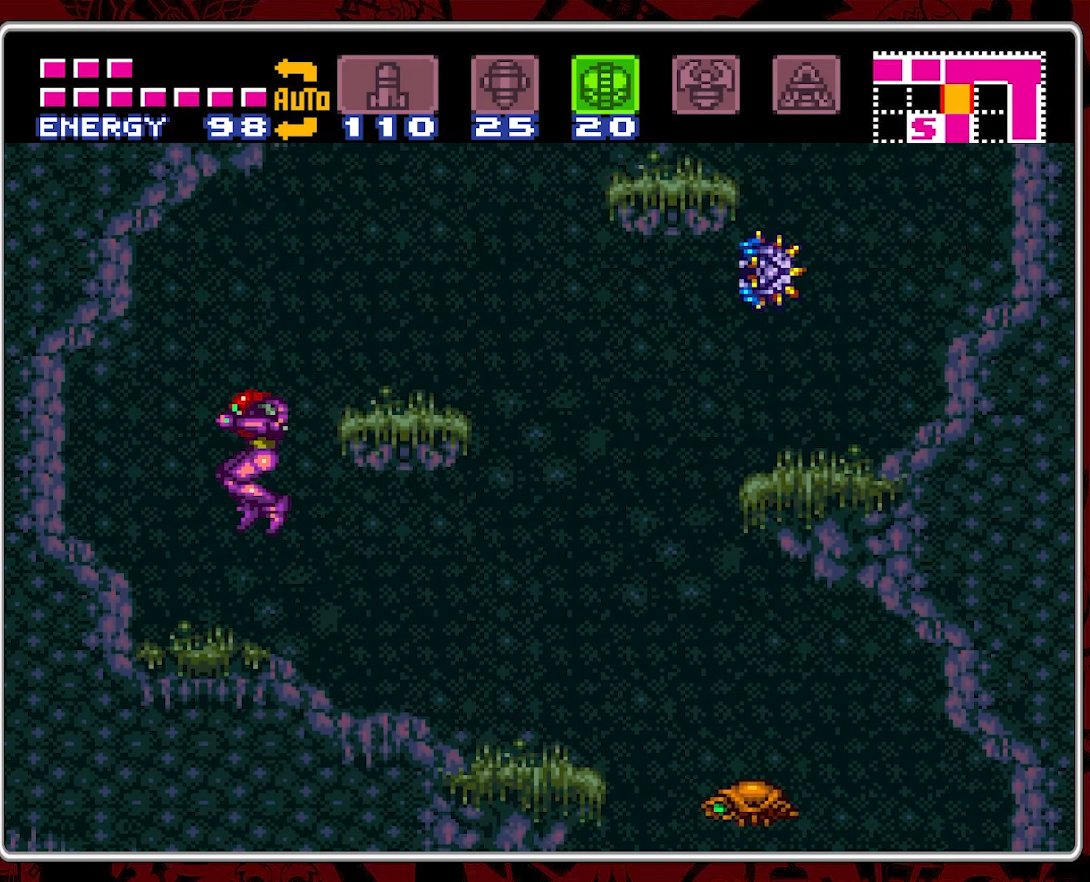
{"dt_ms": 500, "buttons": ["DPAD_RIGHT"], "events": [[67, "DPAD_LEFT", "up"], [150, "DPAD_RIGHT", "down"]]}
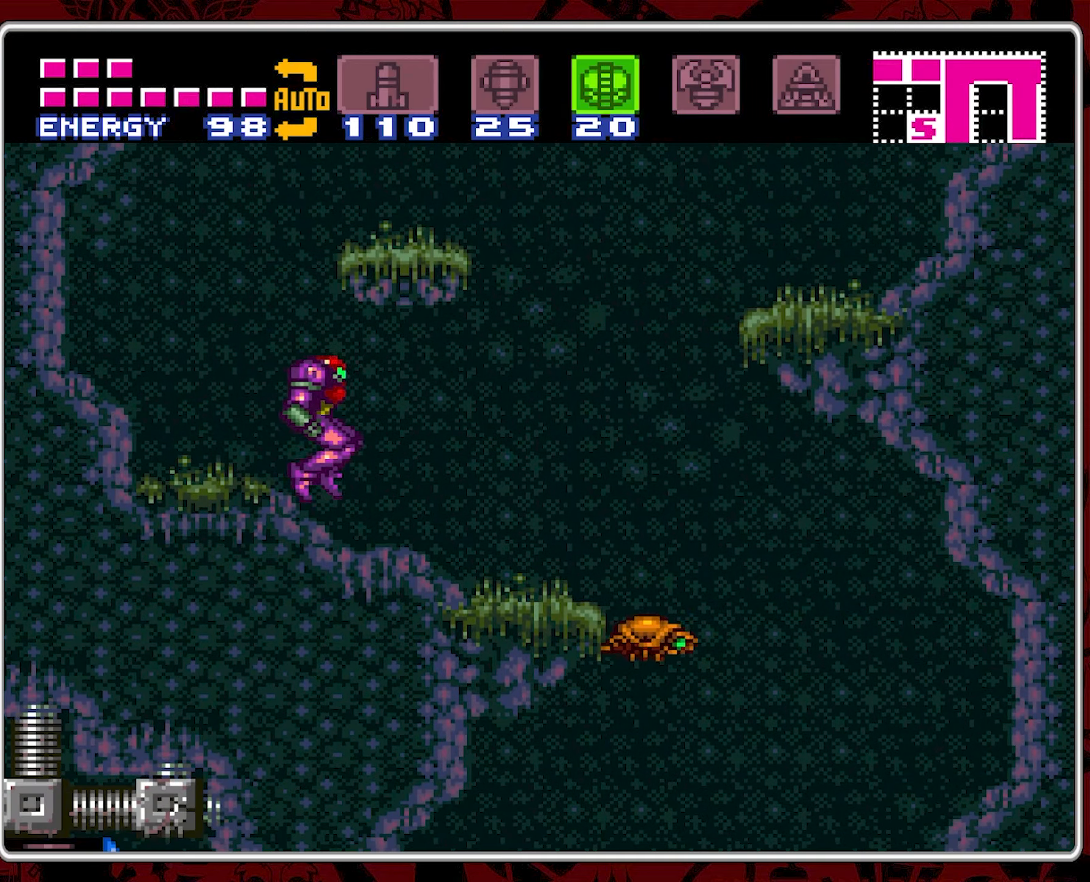
{"dt_ms": 500, "buttons": ["DPAD_RIGHT"], "events": [[150, "DPAD_RIGHT", "up"], [284, "DPAD_RIGHT", "down"]]}
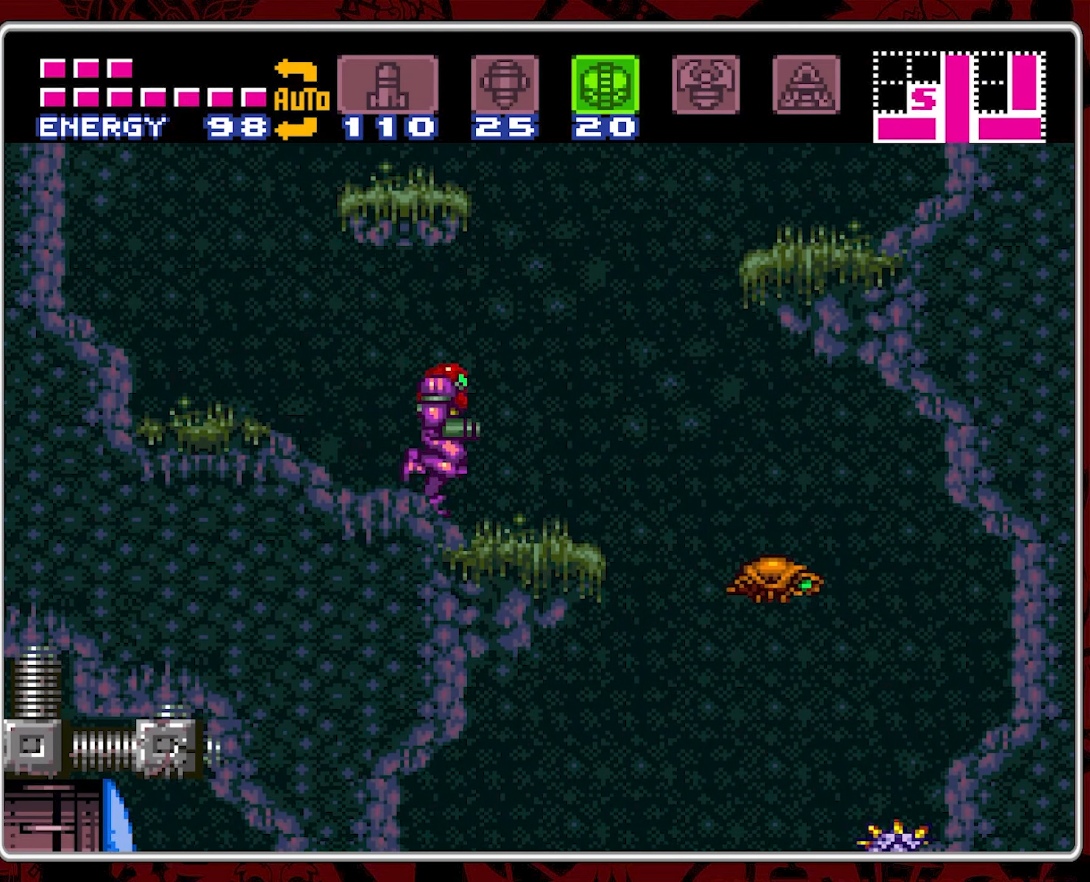
{"dt_ms": 500, "buttons": ["DPAD_RIGHT"], "events": [[284, "Y", "down"], [384, "Y", "up"]]}
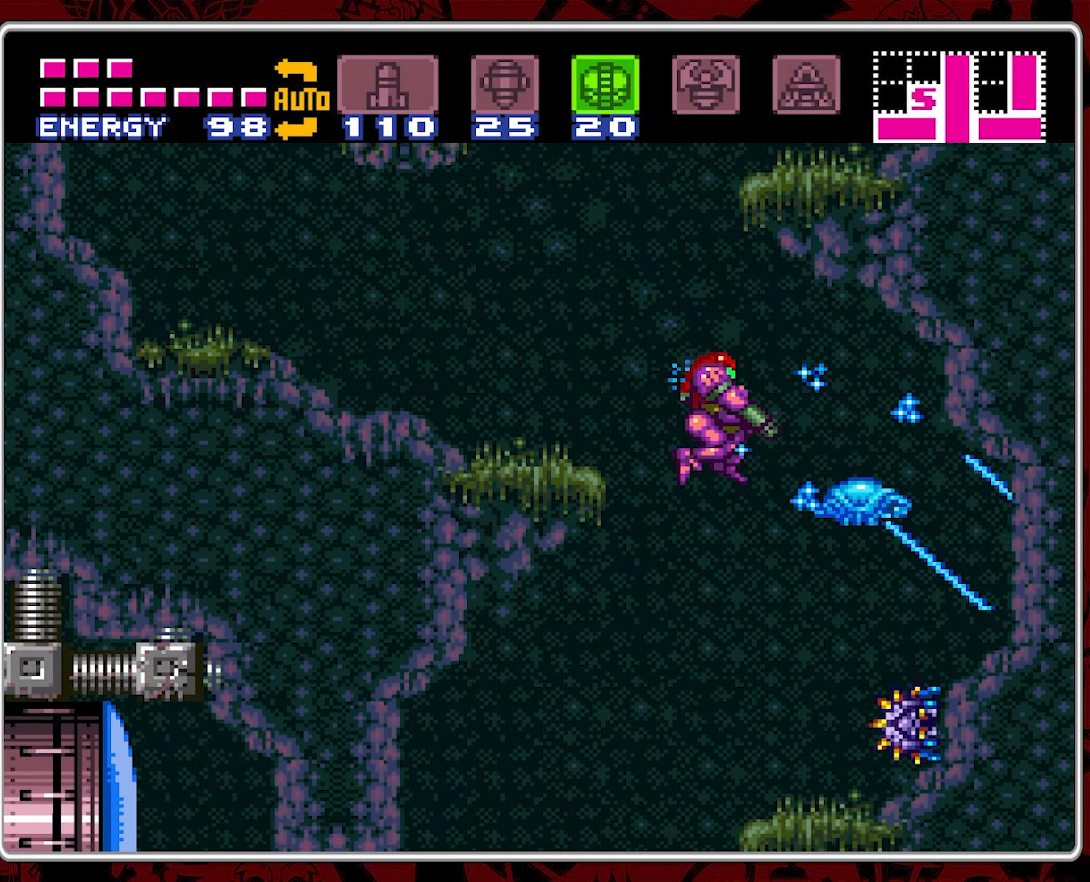
{"dt_ms": 500, "buttons": ["DPAD_LEFT"], "events": [[67, "DPAD_RIGHT", "up"], [150, "DPAD_LEFT", "down"]]}
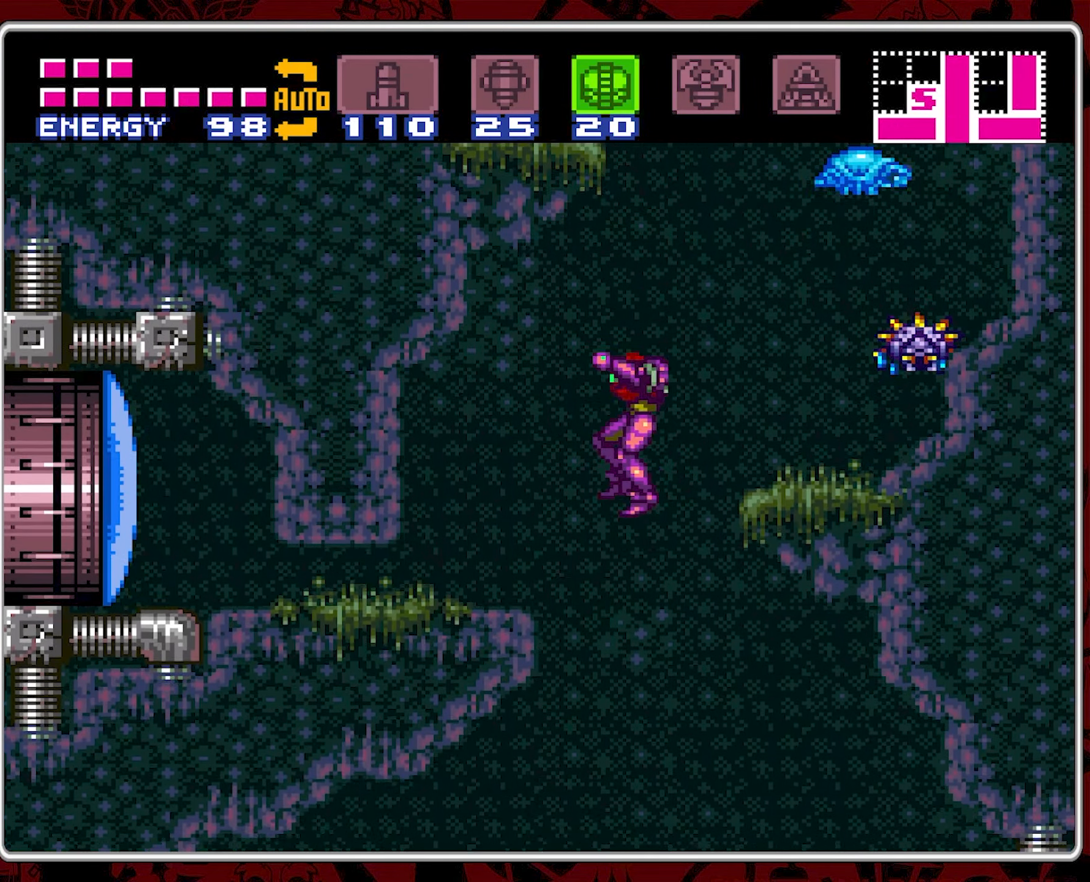
{"dt_ms": 500, "buttons": ["DPAD_RIGHT"], "events": [[167, "B", "down"], [300, "DPAD_LEFT", "up"], [334, "DPAD_UP", "down"], [350, "DPAD_RIGHT", "down"], [350, "DPAD_UP", "up"], [450, "B", "up"]]}
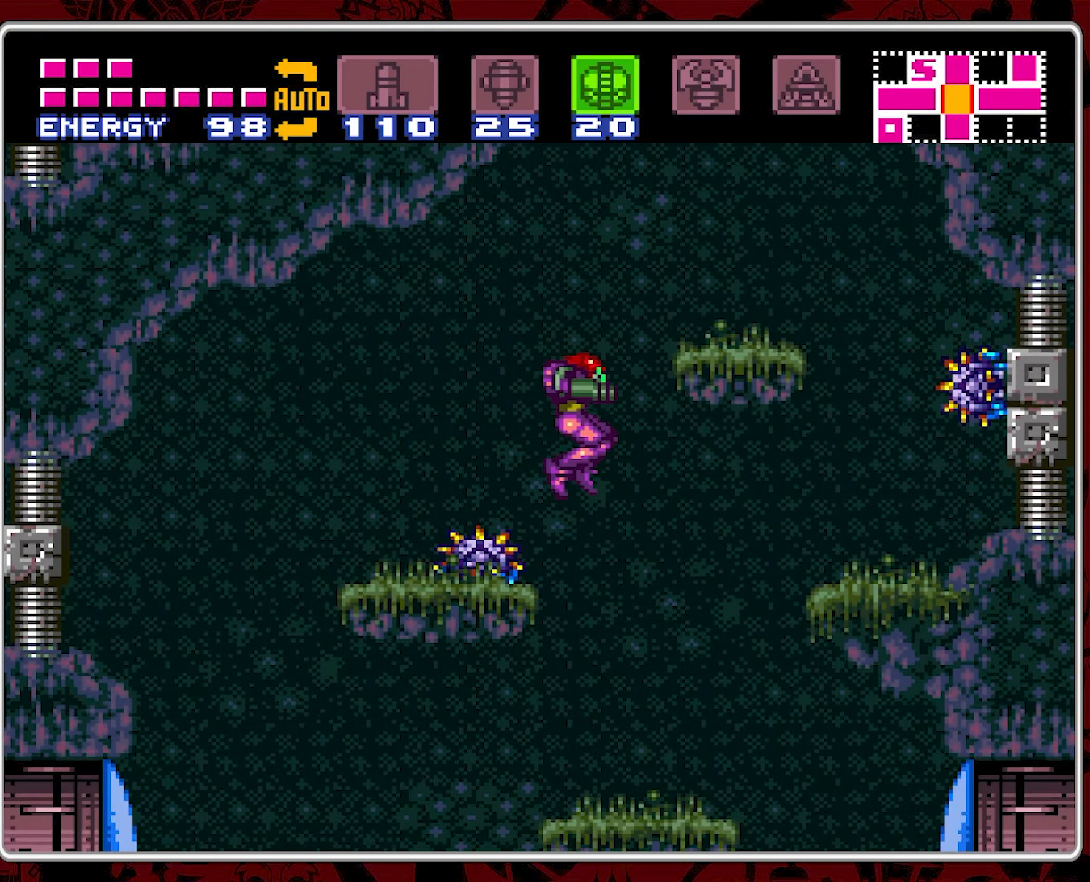
{"dt_ms": 500, "buttons": [], "events": [[17, "DPAD_RIGHT", "up"], [34, "DPAD_UP", "down"], [50, "DPAD_LEFT", "down"], [50, "DPAD_UP", "up"], [184, "DPAD_LEFT", "up"], [267, "DPAD_RIGHT", "down"], [500, "DPAD_RIGHT", "up"]]}
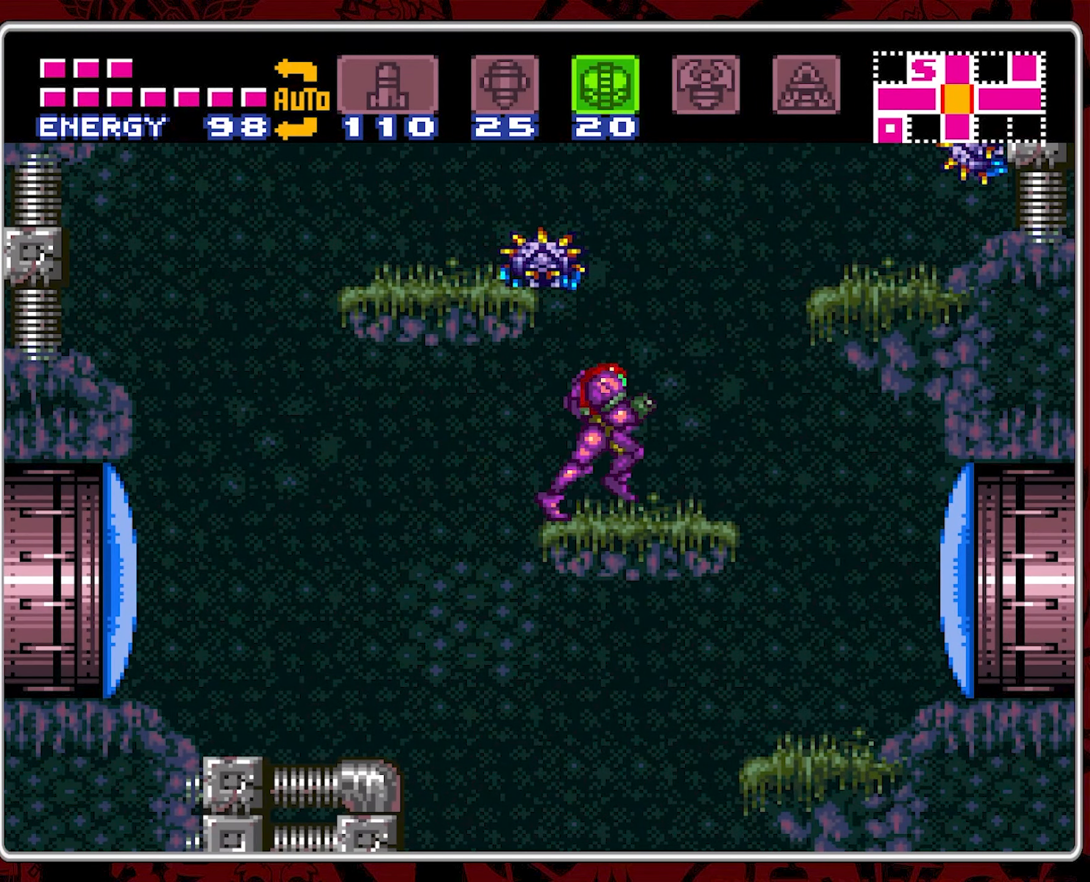
{"dt_ms": 500, "buttons": ["B", "DPAD_LEFT"], "events": [[50, "DPAD_RIGHT", "down"], [234, "B", "down"], [250, "DPAD_DOWN", "down"], [250, "DPAD_RIGHT", "up"], [267, "DPAD_DOWN", "up"], [267, "DPAD_LEFT", "down"]]}
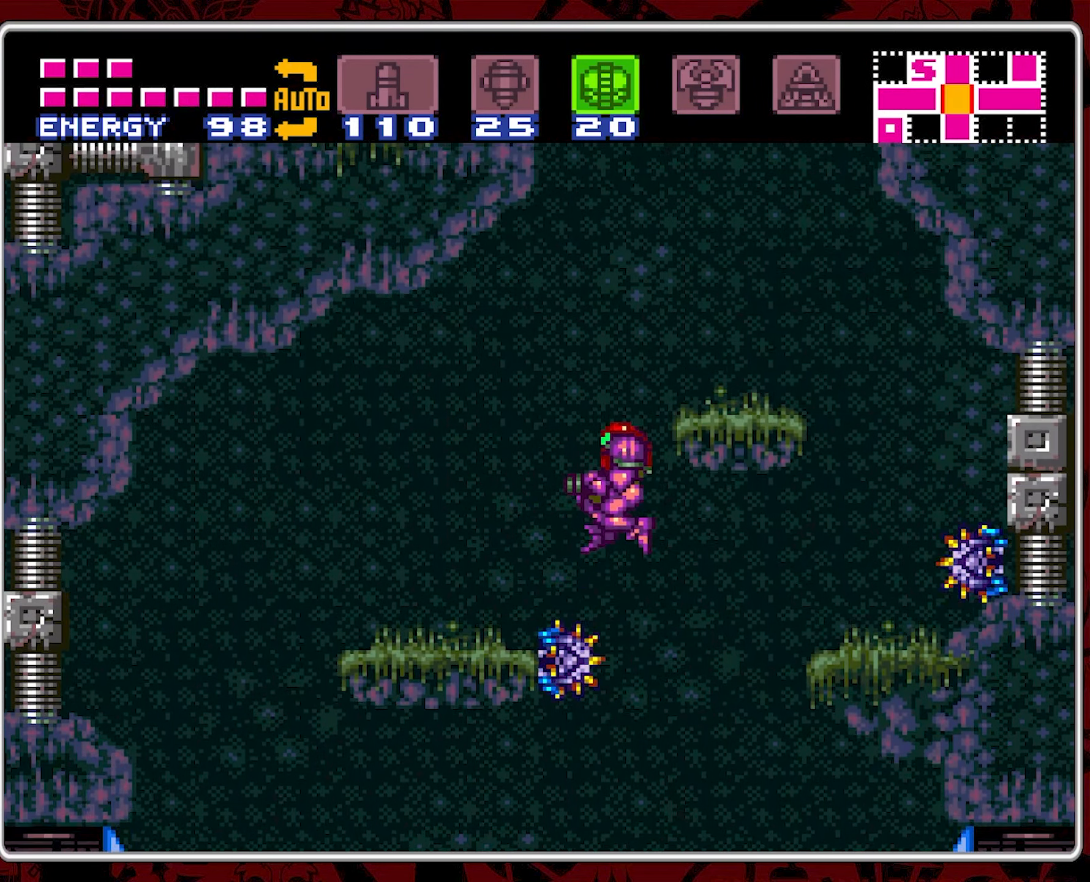
{"dt_ms": 500, "buttons": ["DPAD_LEFT"], "events": [[234, "B", "up"]]}
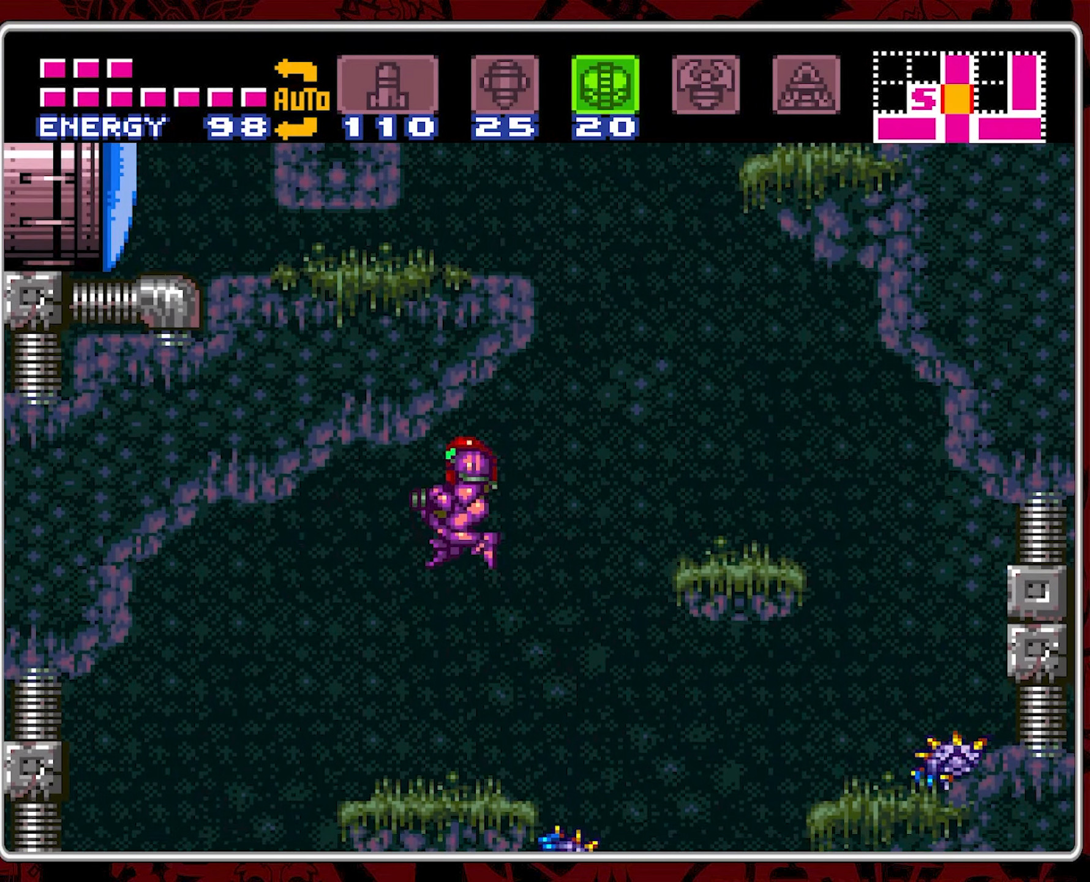
{"dt_ms": 500, "buttons": ["B", "DPAD_RIGHT"], "events": [[34, "DPAD_LEFT", "up"], [134, "DPAD_RIGHT", "down"], [484, "B", "down"]]}
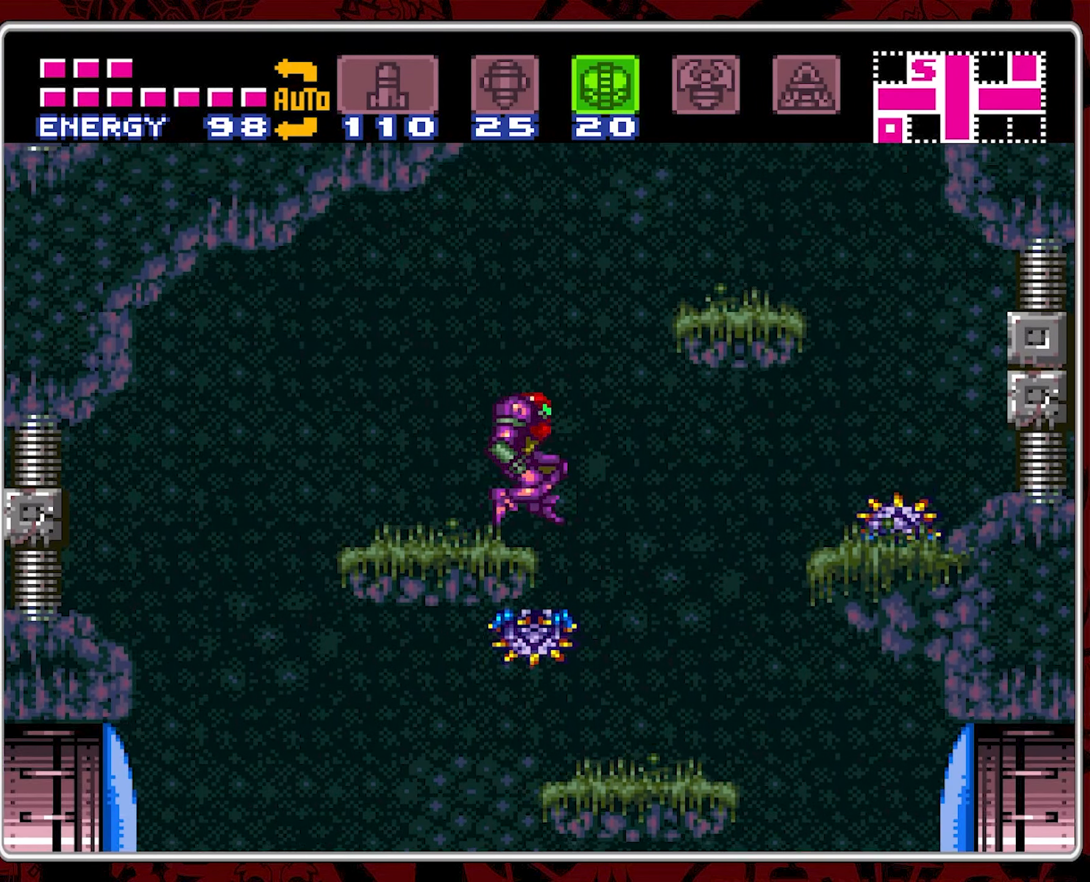
{"dt_ms": 500, "buttons": ["B", "DPAD_LEFT"], "events": [[266, "DPAD_RIGHT", "up"], [366, "DPAD_LEFT", "down"]]}
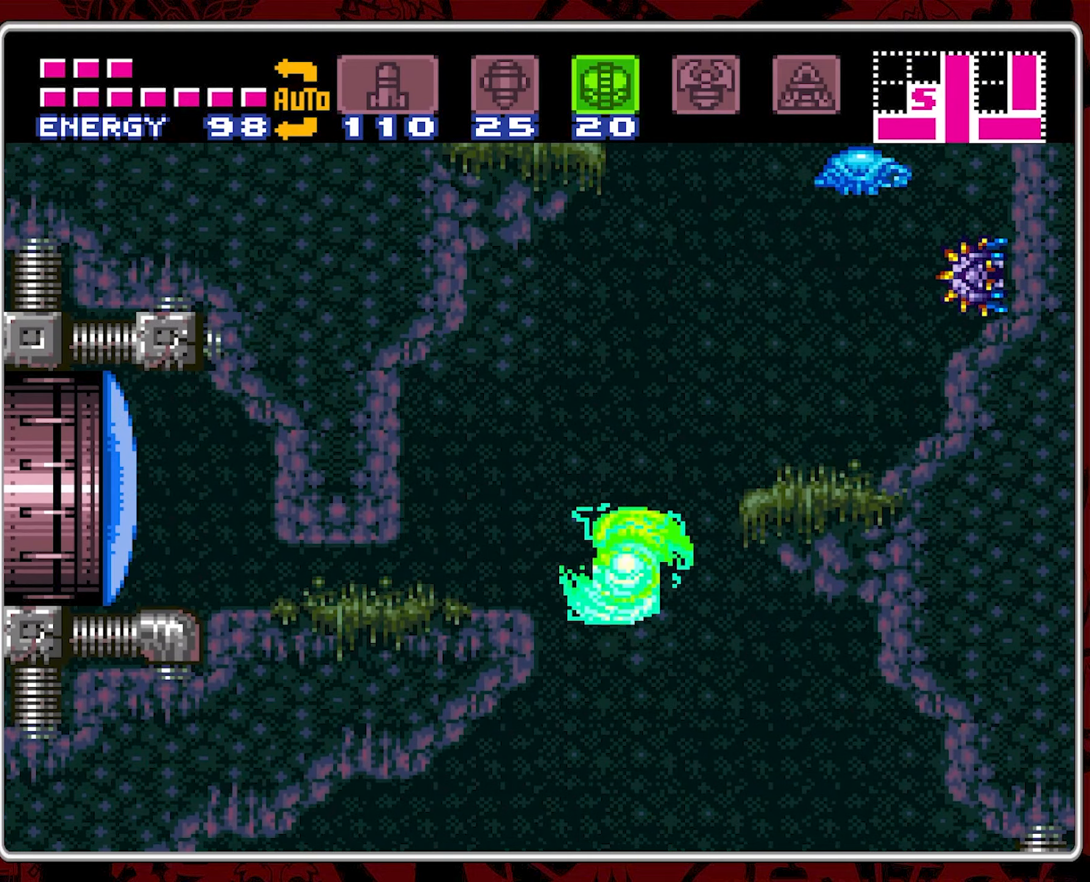
{"dt_ms": 500, "buttons": ["DPAD_LEFT"], "events": [[200, "B", "up"]]}
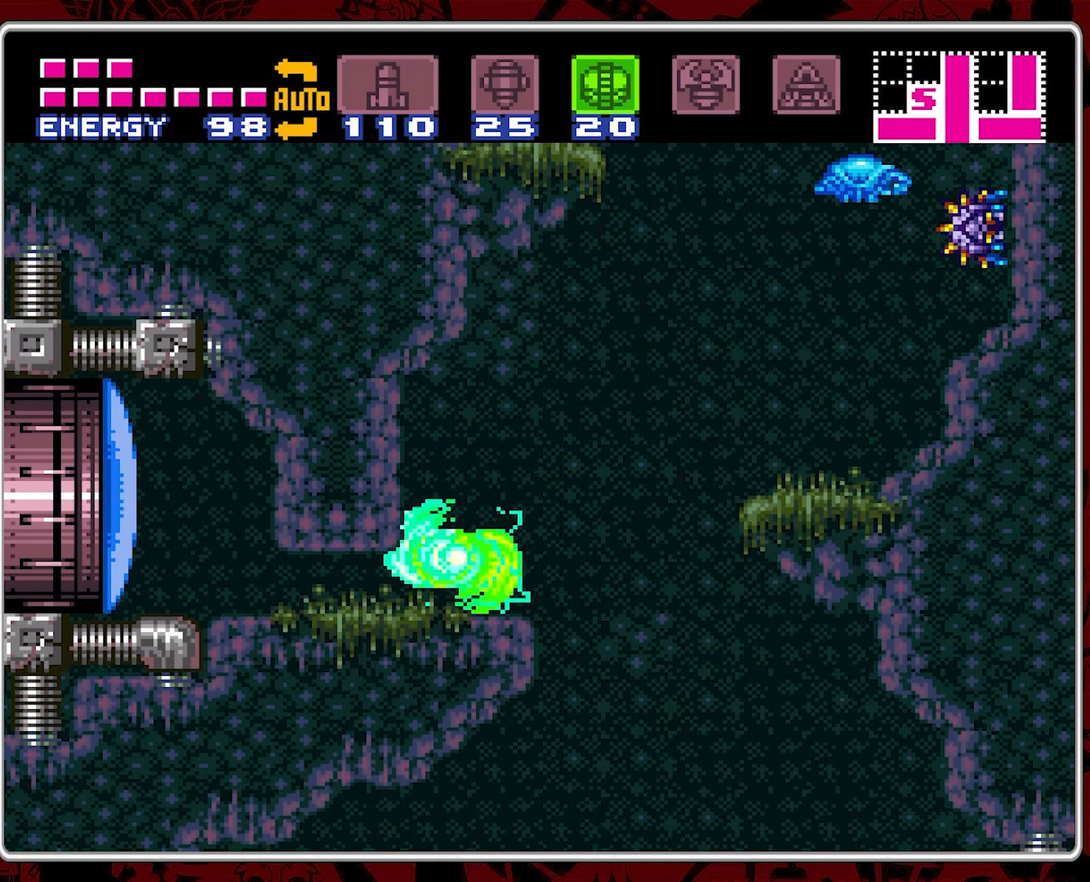
{"dt_ms": 500, "buttons": ["DPAD_LEFT"], "events": [[100, "DPAD_LEFT", "up"], [200, "DPAD_DOWN", "down"], [300, "DPAD_DOWN", "up"], [366, "DPAD_DOWN", "down"], [433, "DPAD_DOWN", "up"], [500, "DPAD_LEFT", "down"]]}
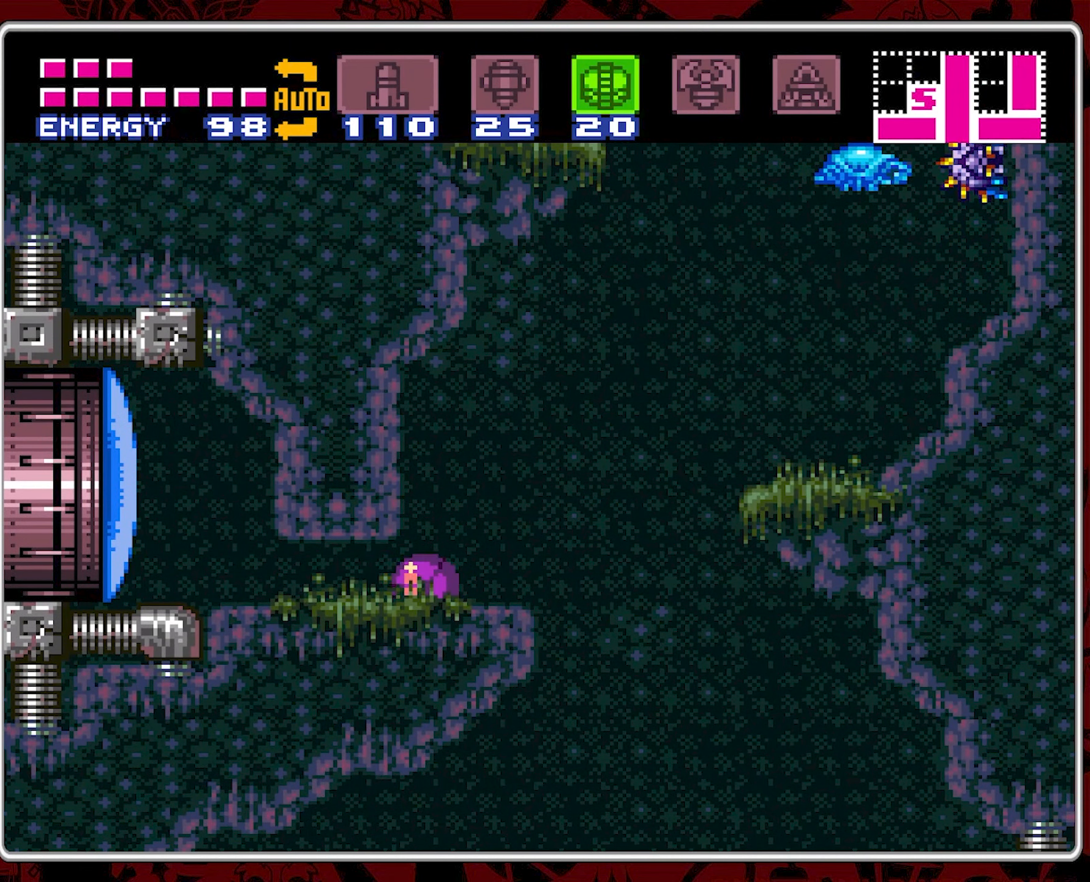
{"dt_ms": 500, "buttons": ["DPAD_UP"], "events": [[333, "DPAD_LEFT", "up"], [383, "DPAD_UP", "down"]]}
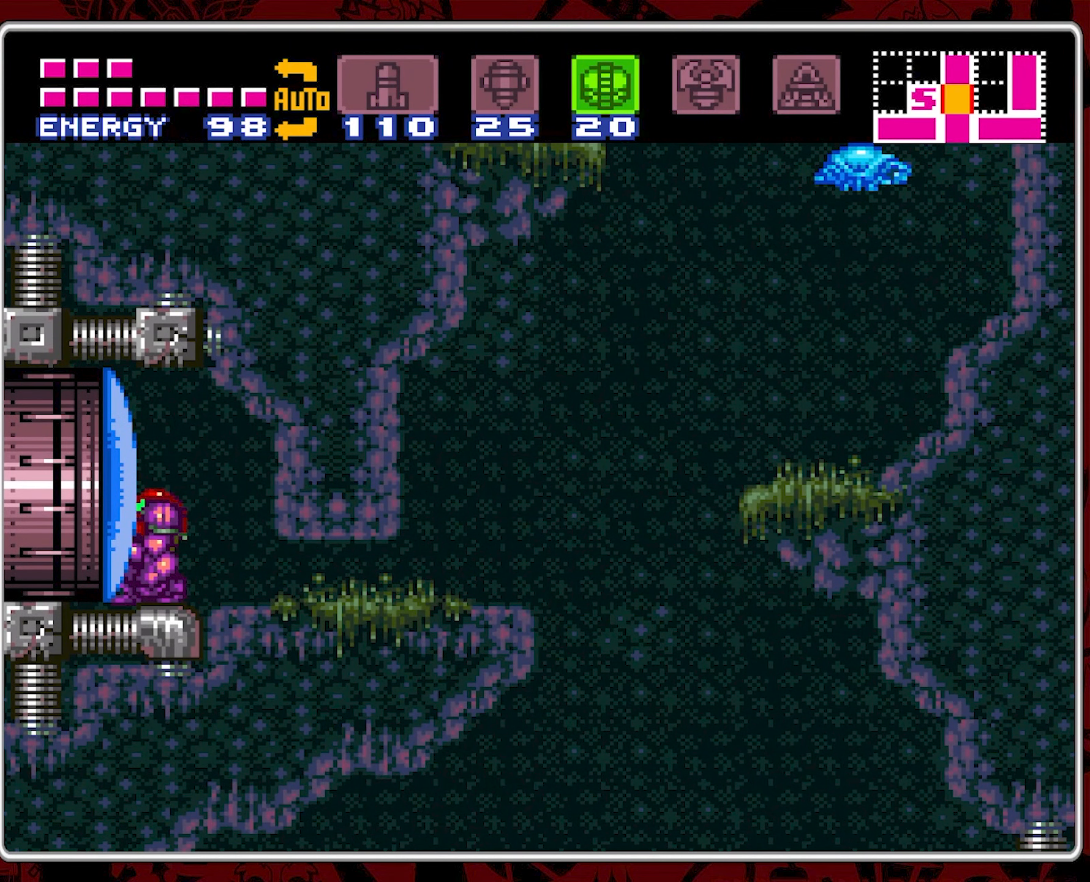
{"dt_ms": 500, "buttons": ["DPAD_LEFT"], "events": [[50, "DPAD_UP", "up"], [83, "Y", "down"], [166, "DPAD_LEFT", "down"], [216, "Y", "up"]]}
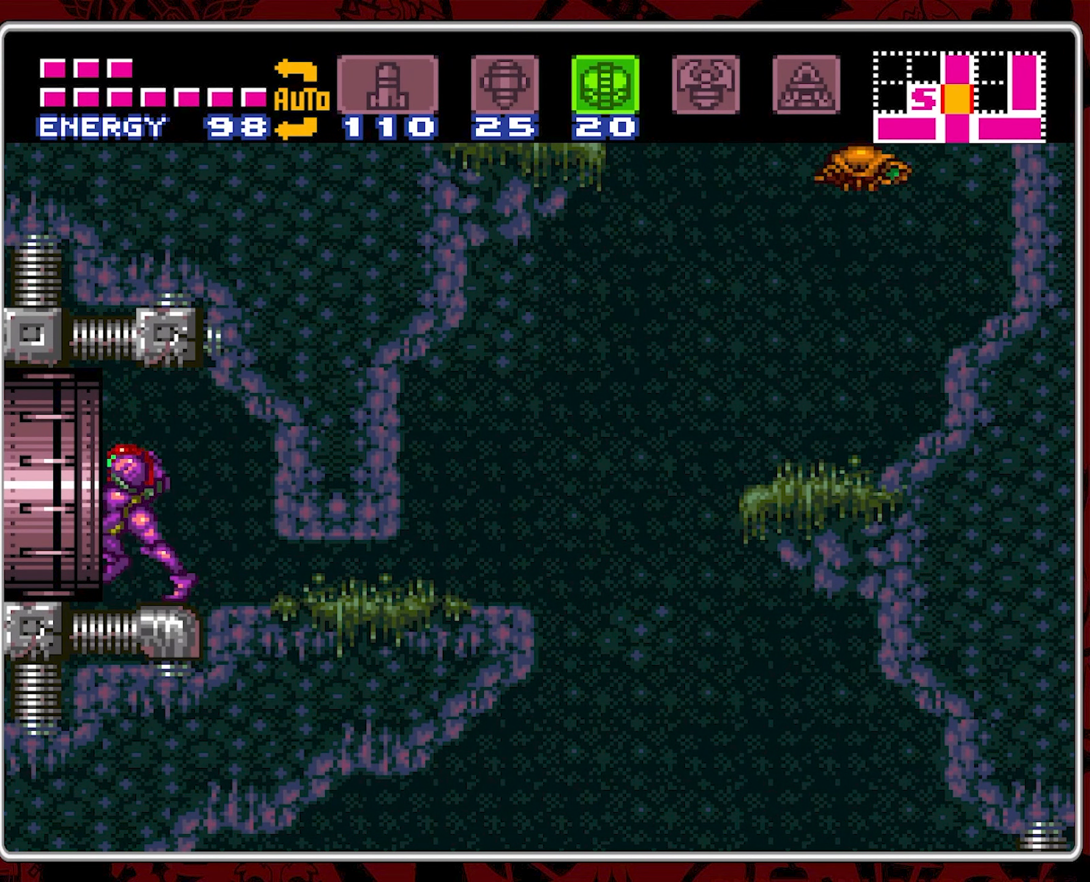
{"dt_ms": 500, "buttons": ["DPAD_LEFT"], "events": []}
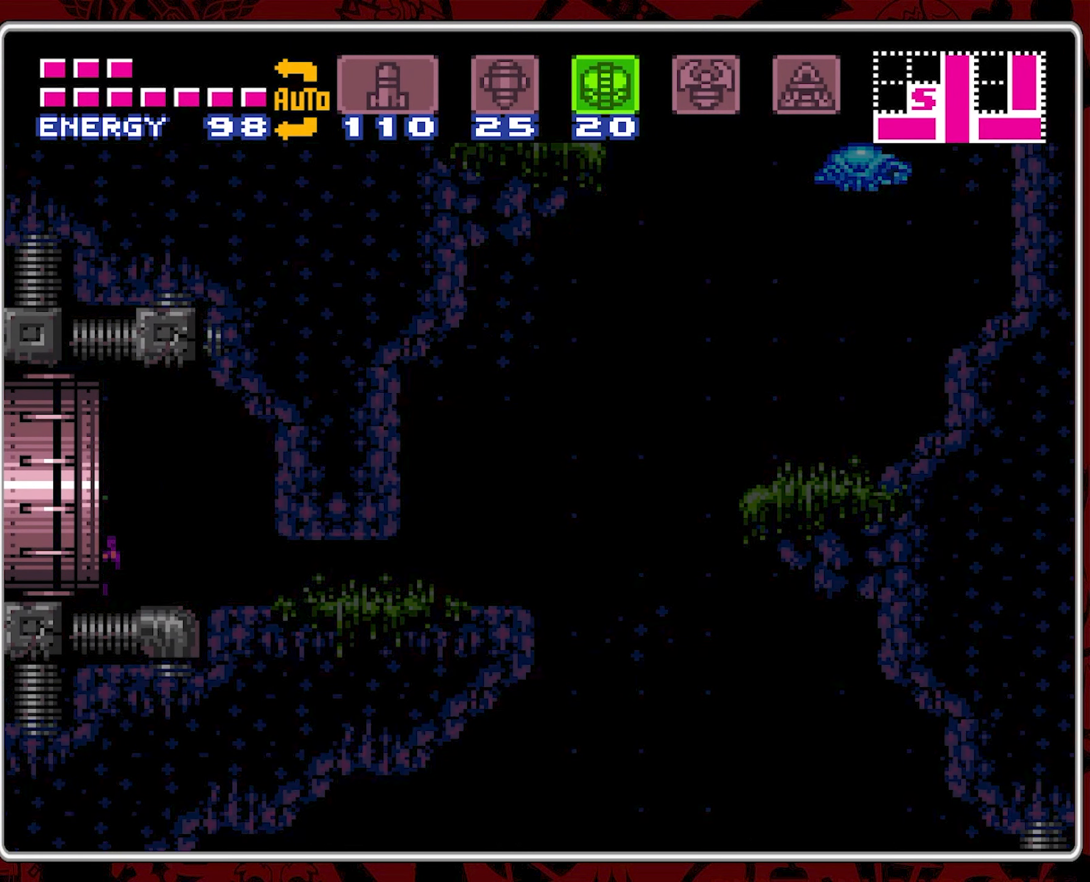
{"dt_ms": 500, "buttons": [], "events": [[116, "DPAD_LEFT", "up"]]}
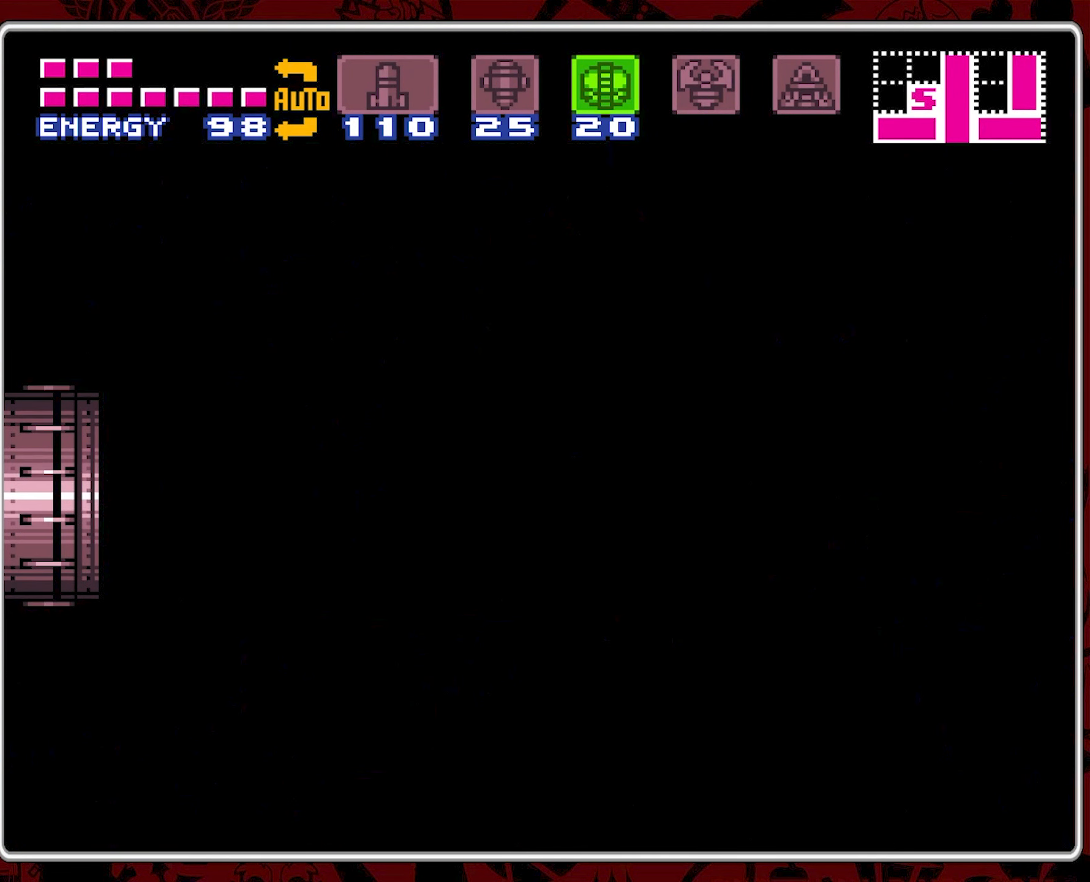
{"dt_ms": 500, "buttons": [], "events": []}
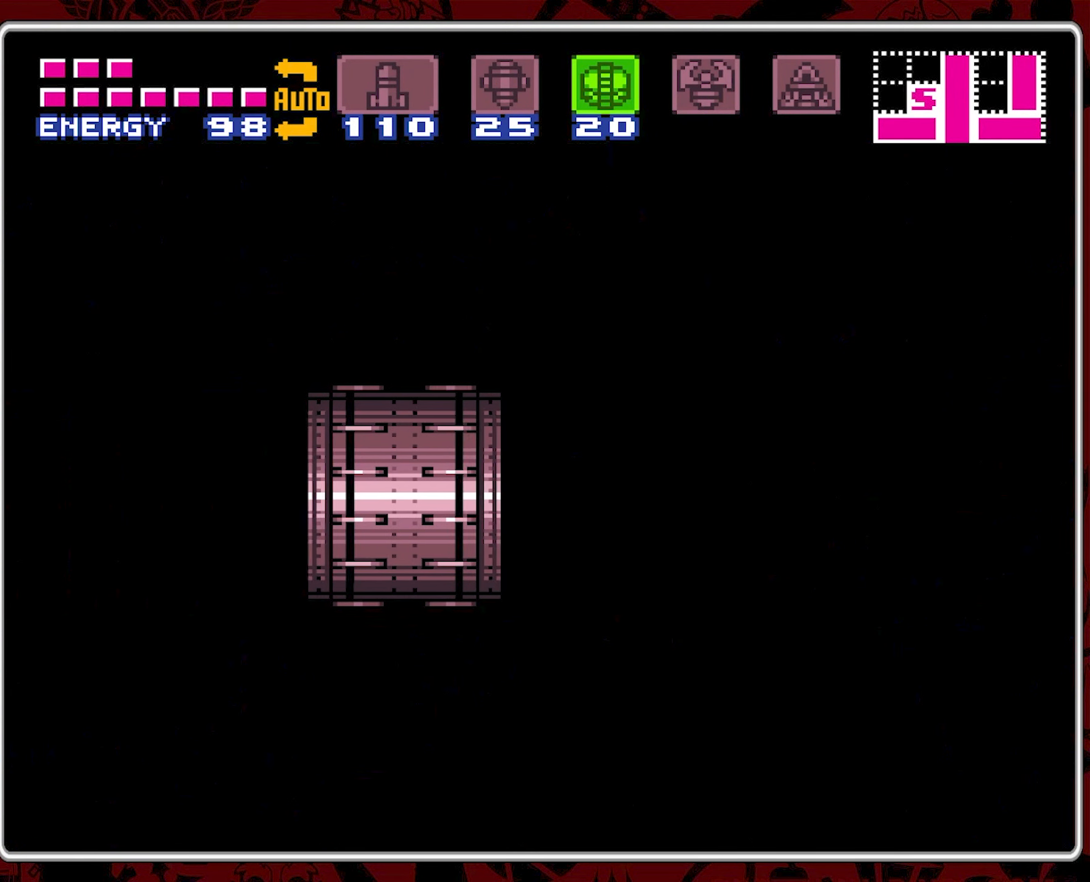
{"dt_ms": 500, "buttons": [], "events": []}
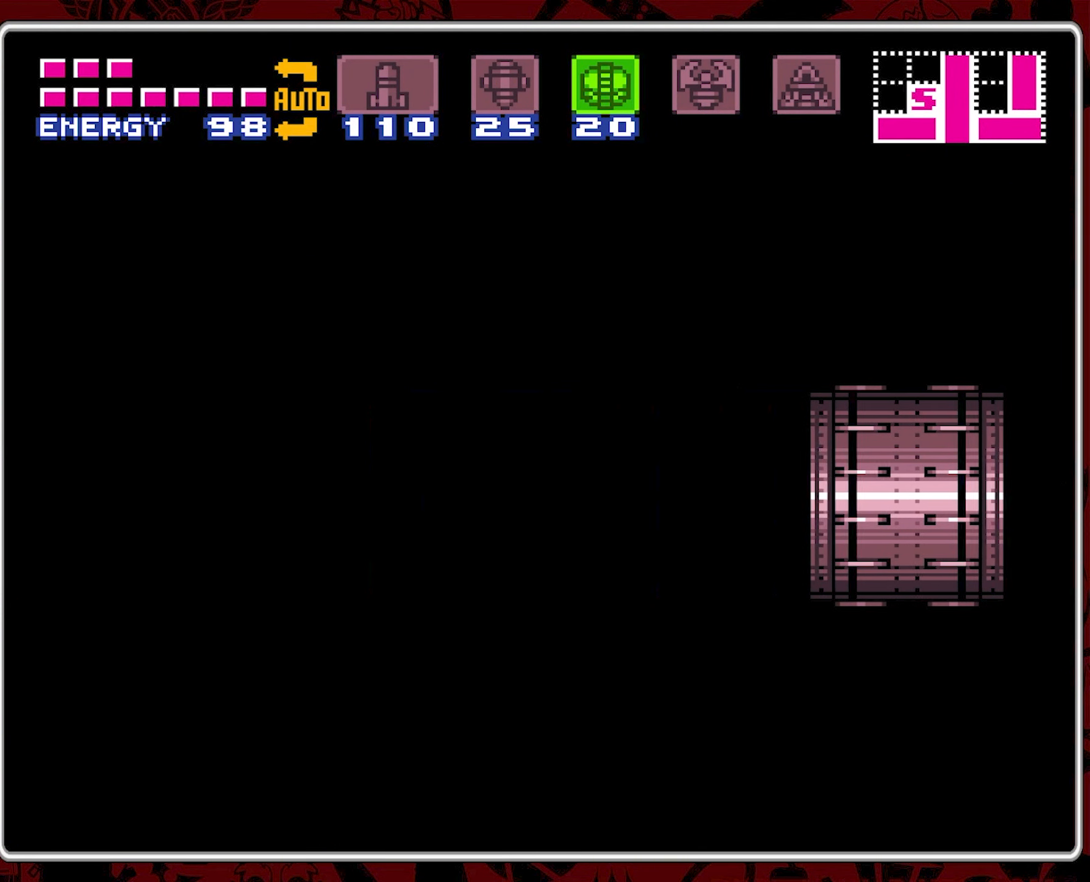
{"dt_ms": 500, "buttons": ["DPAD_LEFT"], "events": [[250, "DPAD_LEFT", "down"]]}
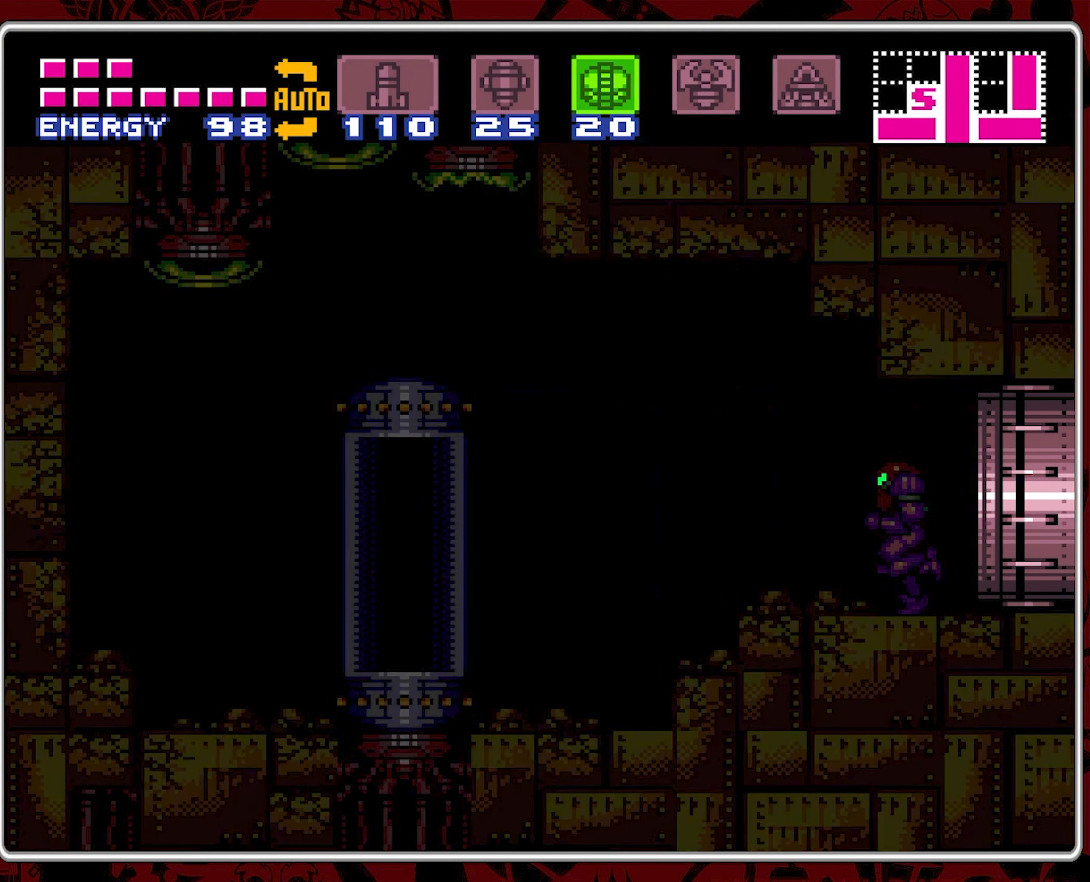
{"dt_ms": 500, "buttons": ["DPAD_LEFT"], "events": []}
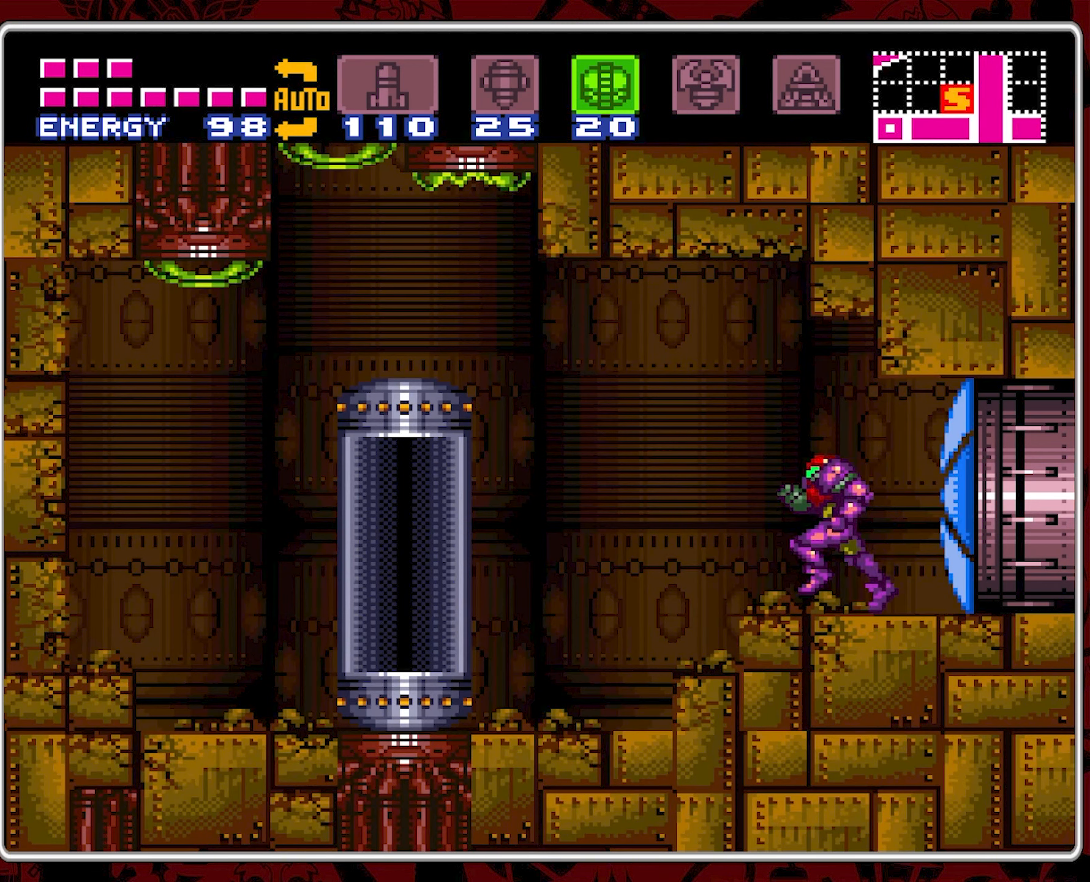
{"dt_ms": 500, "buttons": ["DPAD_LEFT"], "events": []}
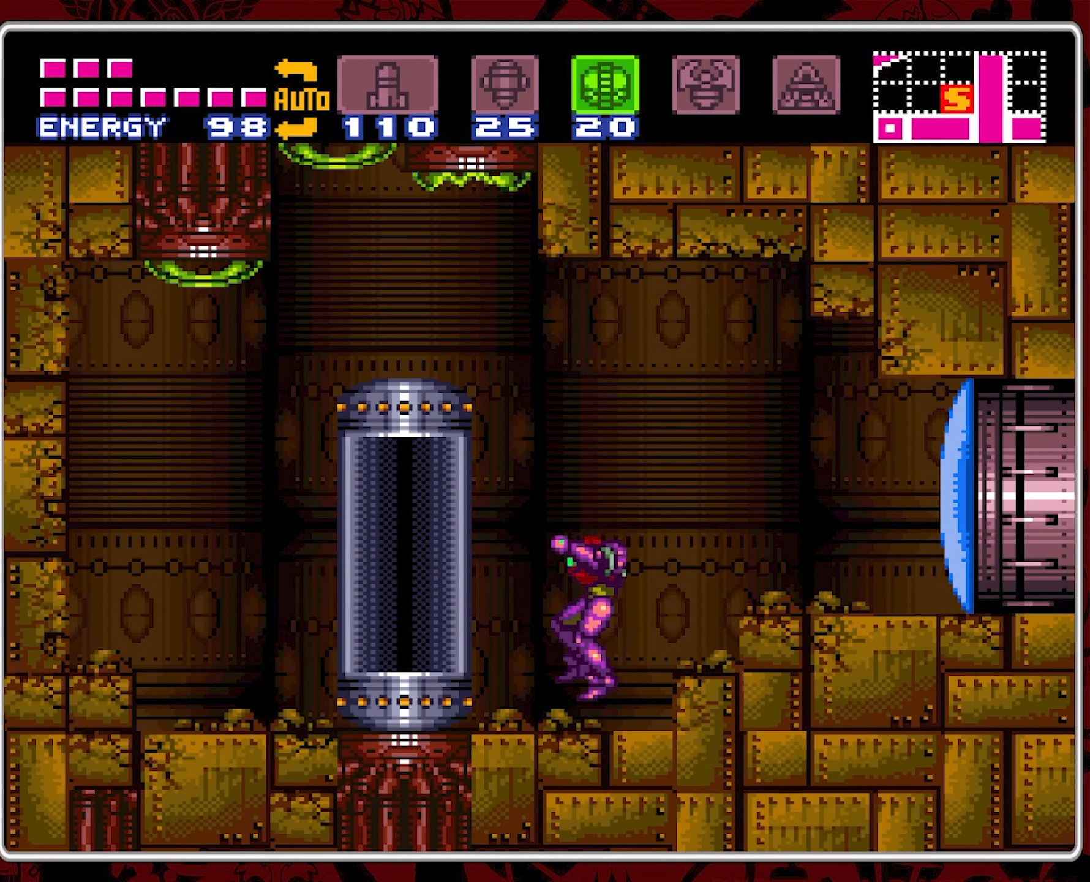
{"dt_ms": 500, "buttons": [], "events": [[467, "DPAD_LEFT", "up"]]}
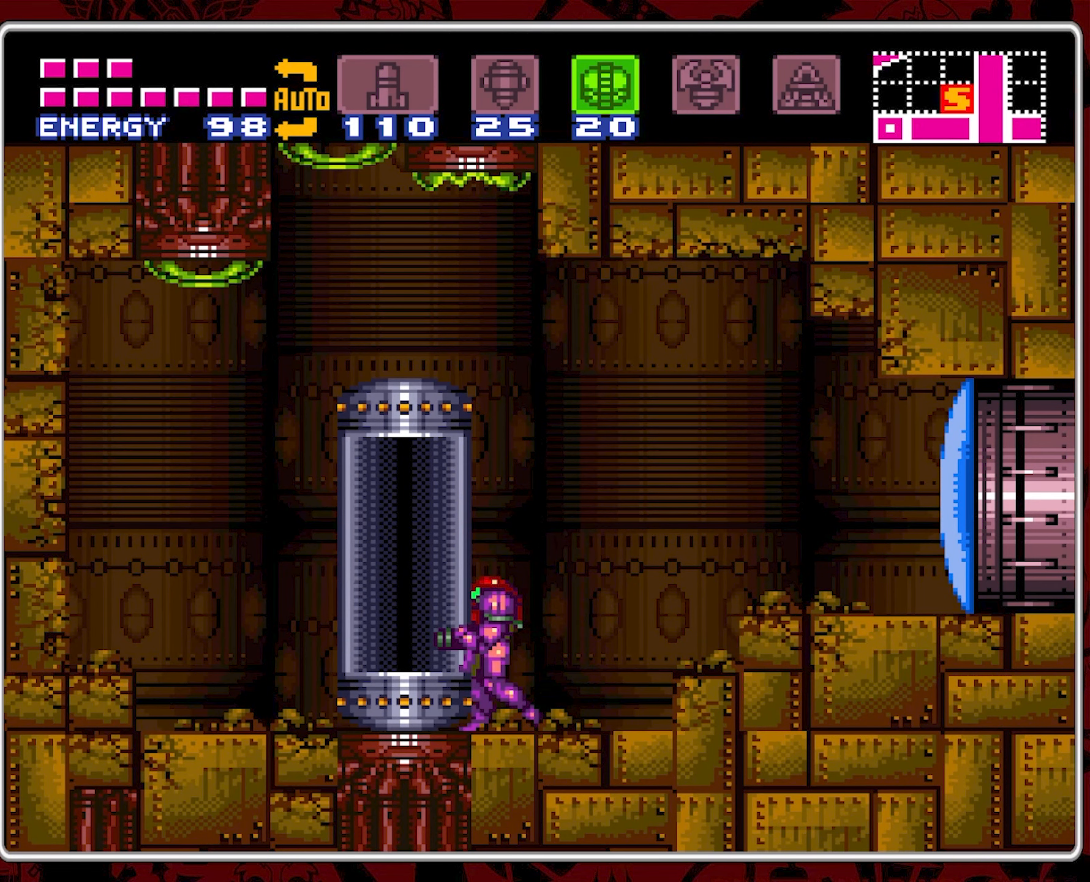
{"dt_ms": 500, "buttons": ["DPAD_UP"], "events": [[67, "B", "down"], [150, "B", "up"], [150, "DPAD_LEFT", "down"], [433, "DPAD_LEFT", "up"], [500, "DPAD_UP", "down"]]}
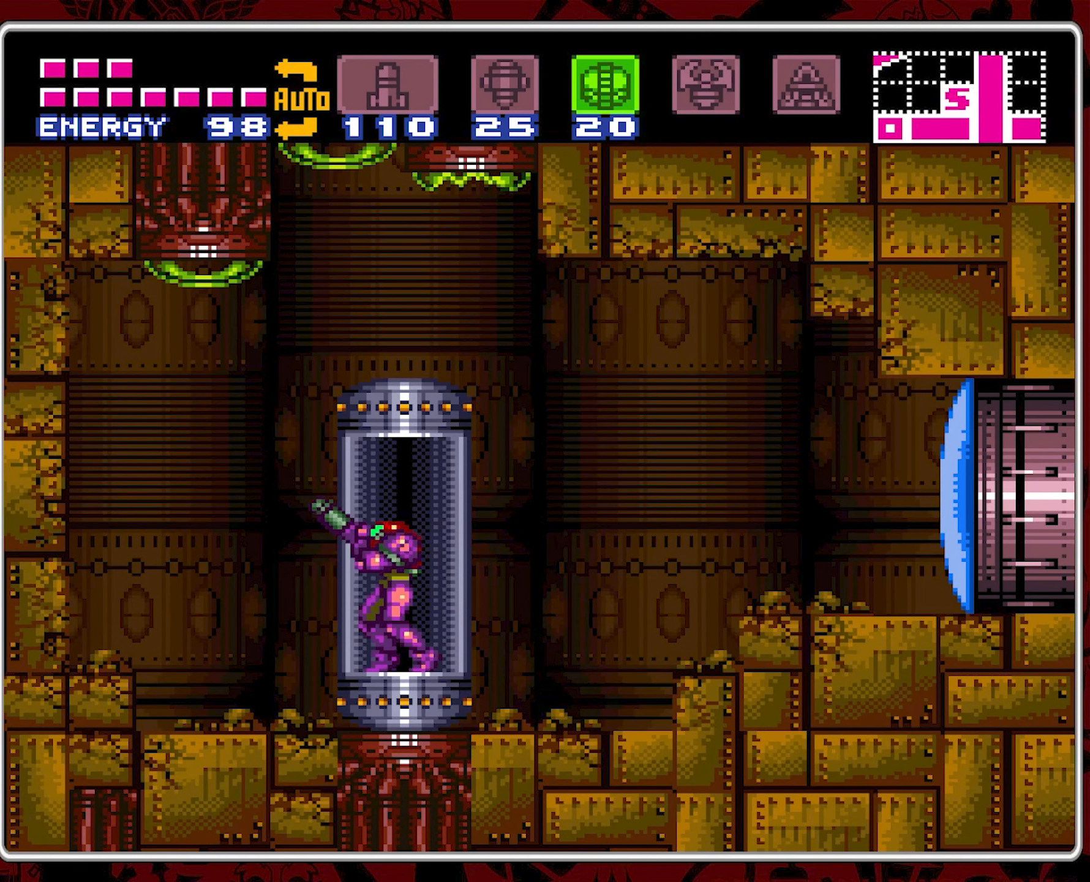
{"dt_ms": 500, "buttons": ["A"], "events": [[100, "DPAD_UP", "up"], [450, "A", "down"]]}
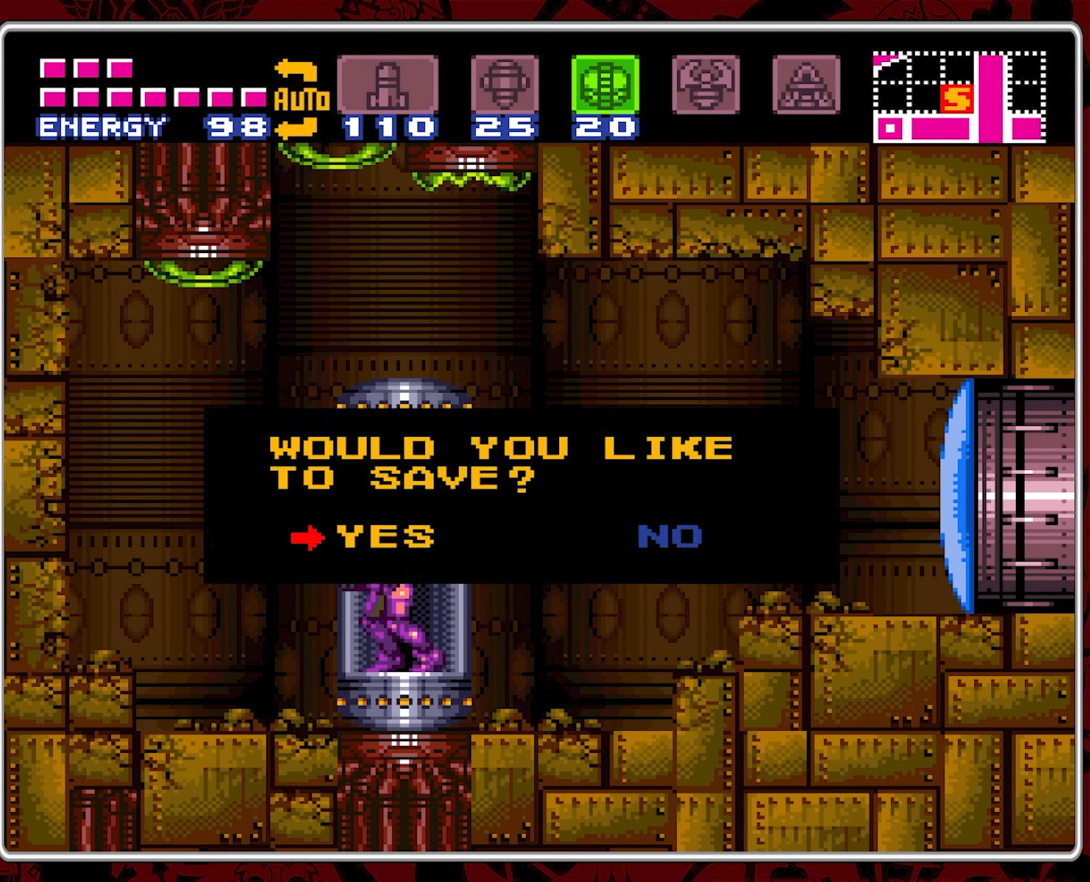
{"dt_ms": 500, "buttons": [], "events": [[33, "A", "up"], [100, "A", "down"], [200, "A", "up"], [250, "A", "down"], [350, "A", "up"]]}
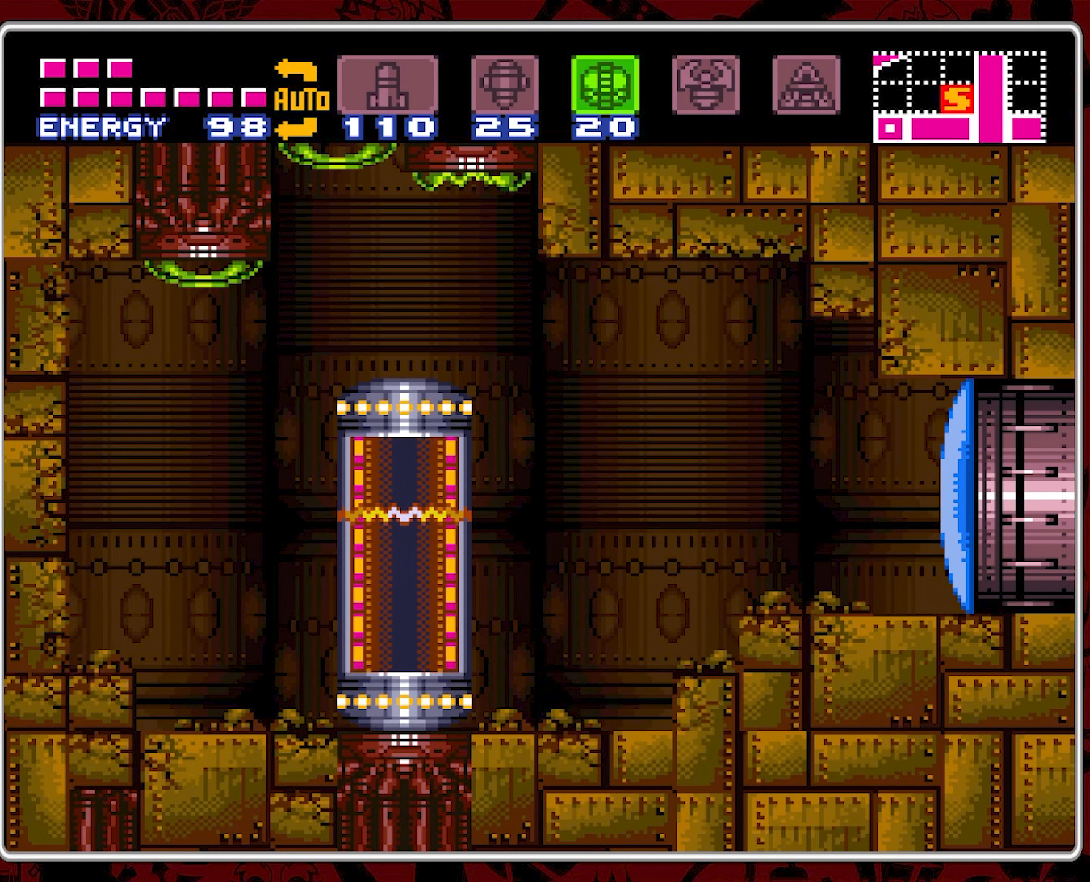
{"dt_ms": 1000, "buttons": ["DPAD_RIGHT"], "events": [[717, "A", "down"], [800, "A", "up"], [833, "A", "down"], [917, "A", "up"], [950, "DPAD_RIGHT", "down"]]}
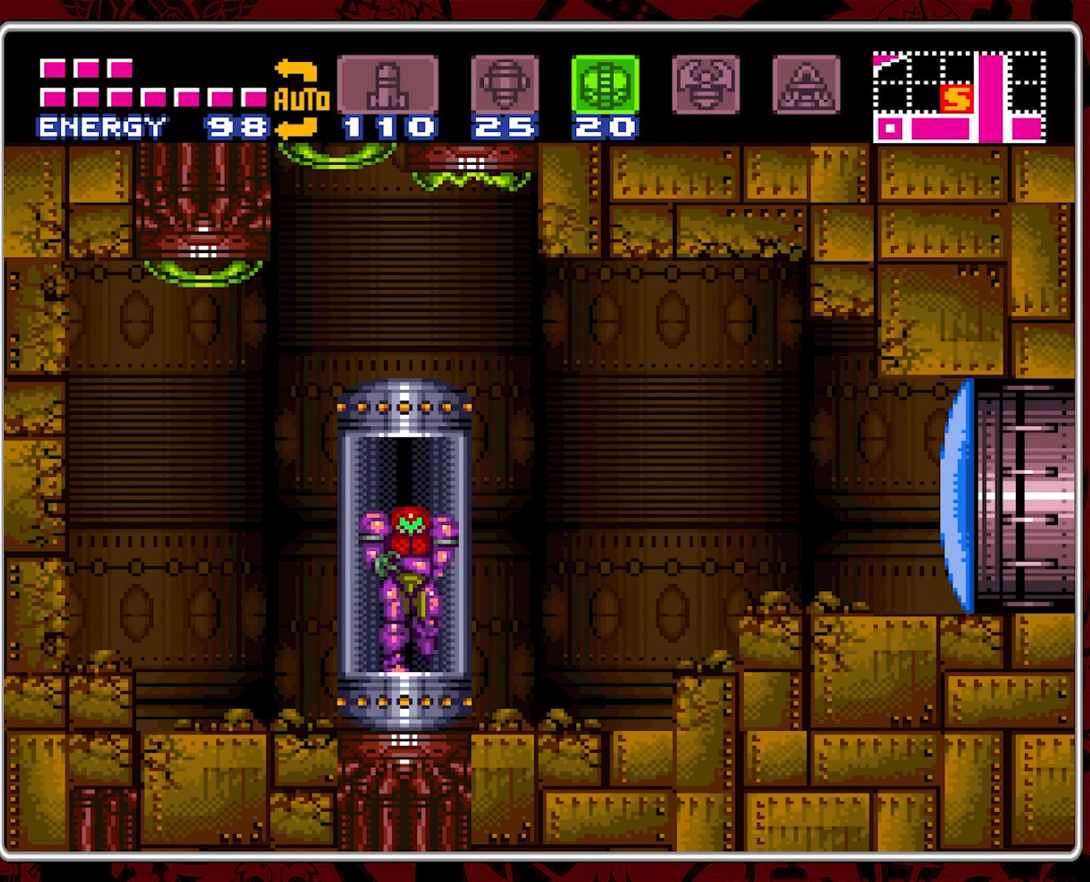
{"dt_ms": 500, "buttons": ["DPAD_RIGHT"], "events": []}